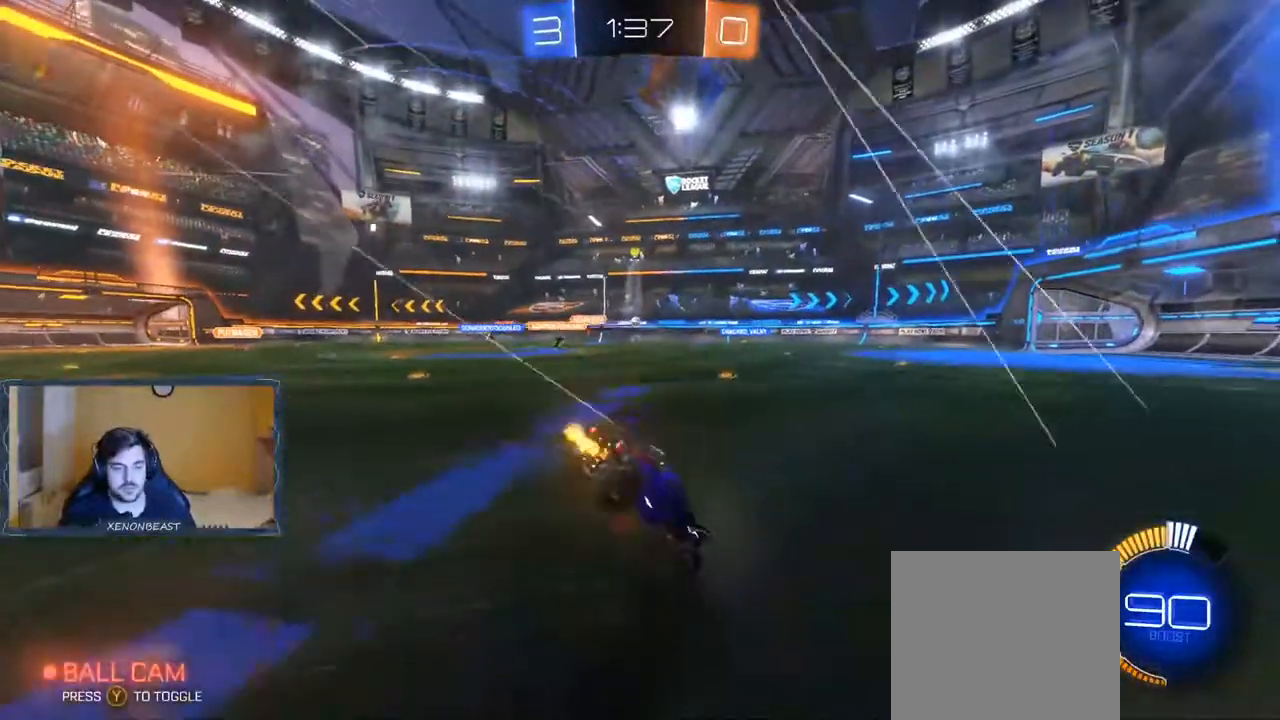
Gameplay with a controller (Xbox layout); each line is a JSON object with the inputs held at the frame after it. "events" lists button and stick changes between this image and that frame as [ms after this image, input, new state], when the widget could be followed in between.
{"buttons": ["R2"], "left_stick": "center", "right_stick": "center", "events": [[283, "left_stick", "center"]]}
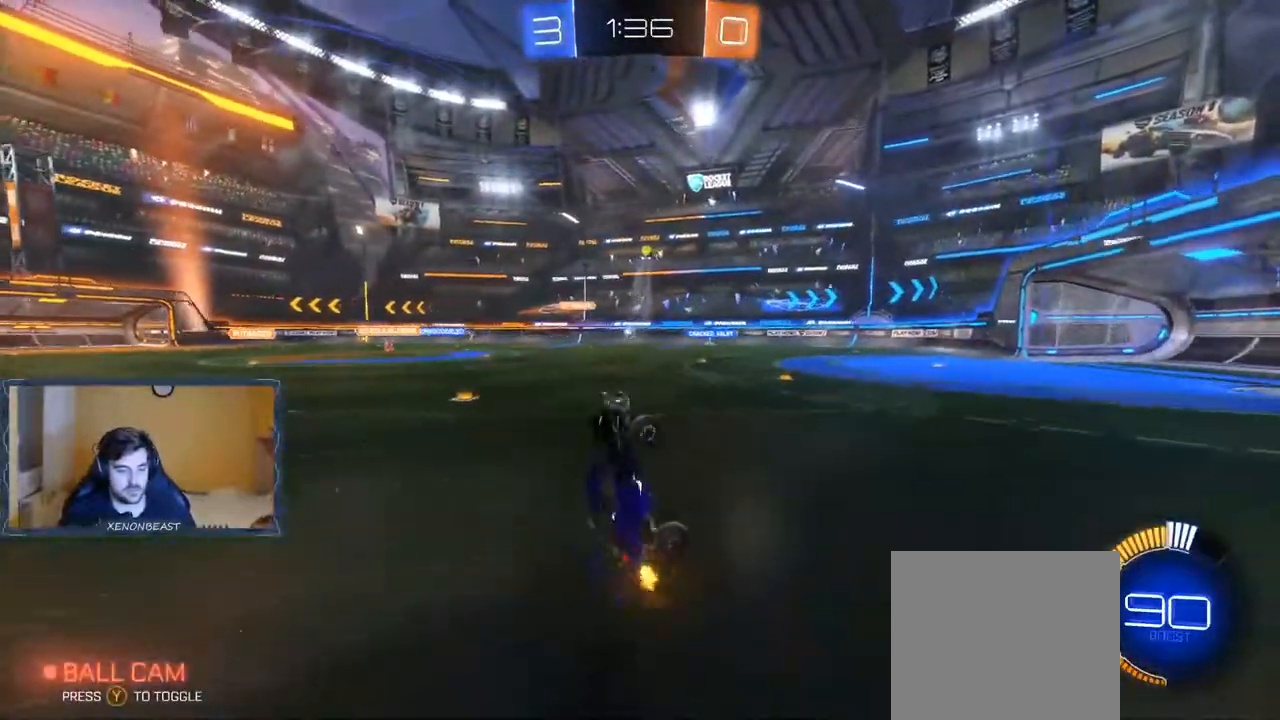
{"buttons": ["R2"], "left_stick": "left", "right_stick": "center", "events": [[483, "left_stick", "left"]]}
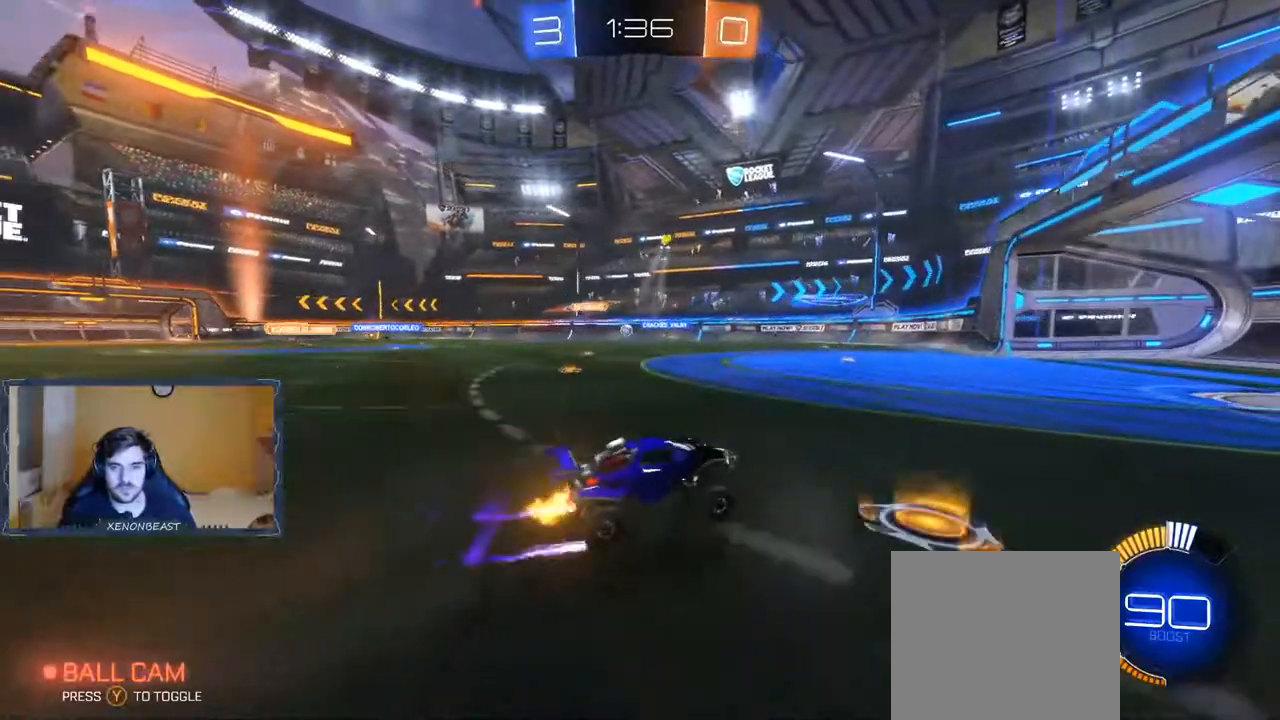
{"buttons": ["R2"], "left_stick": "left", "right_stick": "center", "events": [[167, "X", "down"], [317, "X", "up"]]}
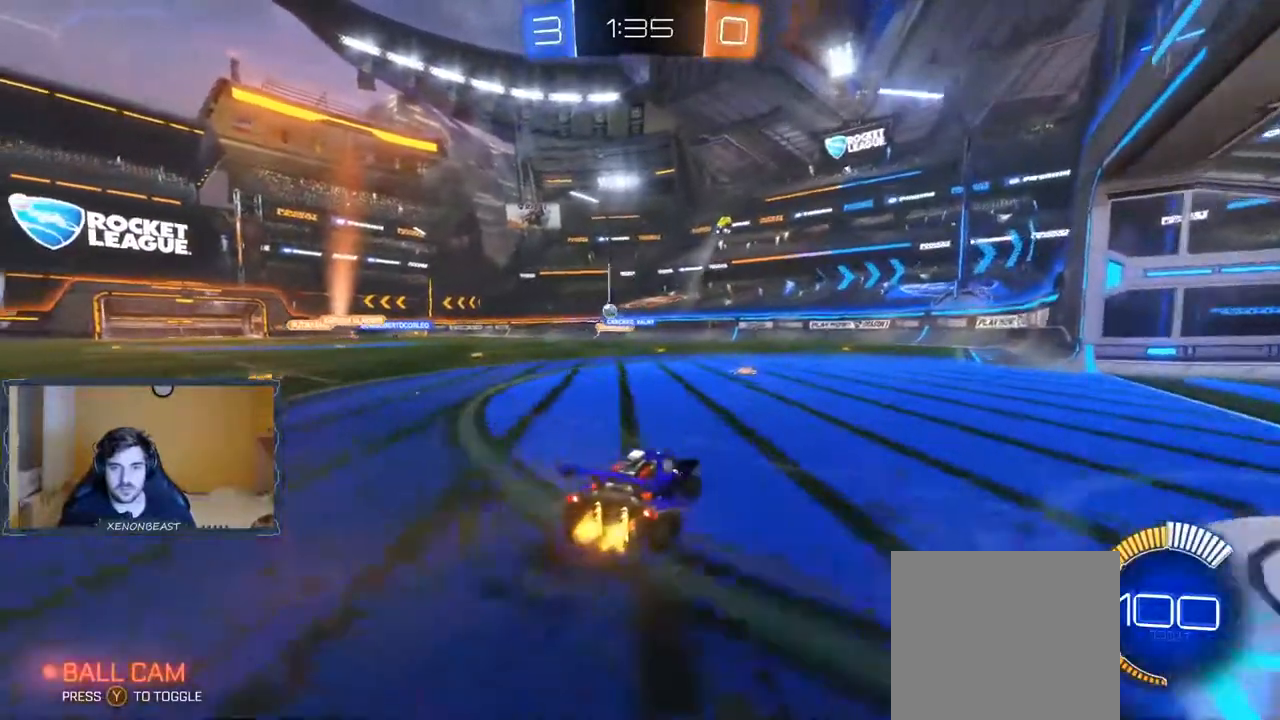
{"buttons": ["R2"], "left_stick": "left", "right_stick": "center", "events": []}
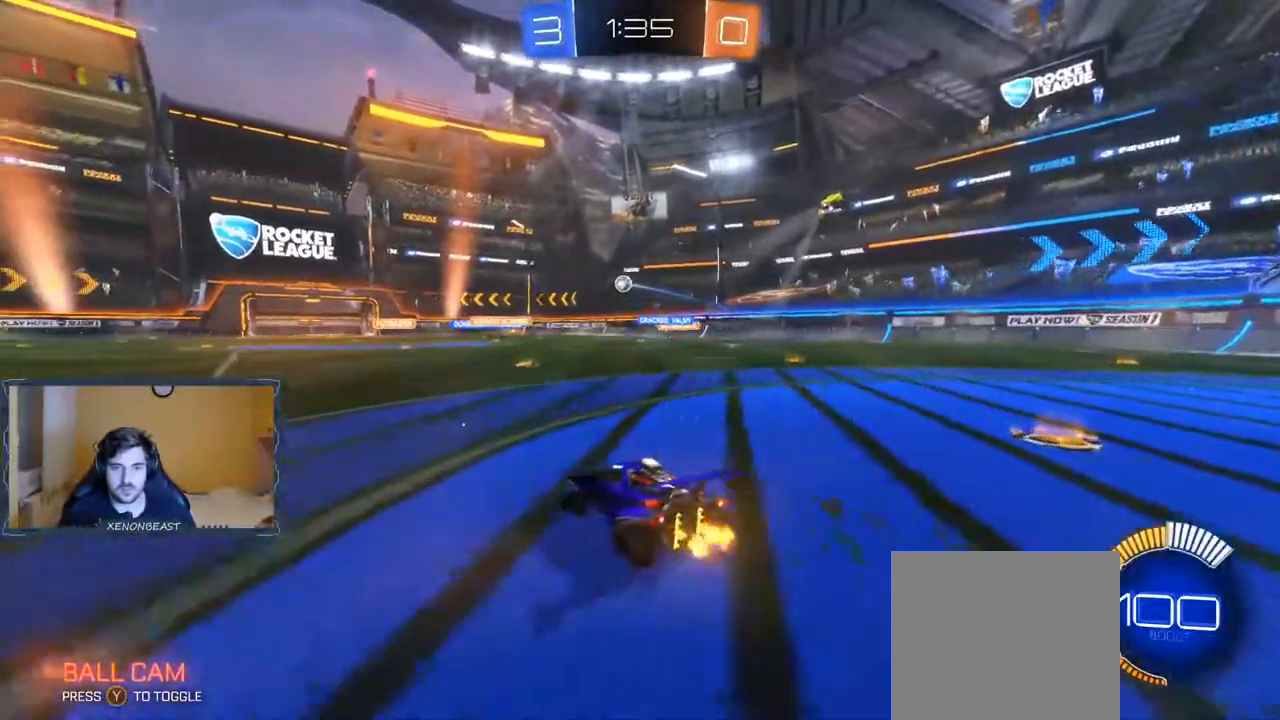
{"buttons": ["R2"], "left_stick": "left", "right_stick": "center", "events": [[200, "left_stick", "center"], [333, "left_stick", "left"]]}
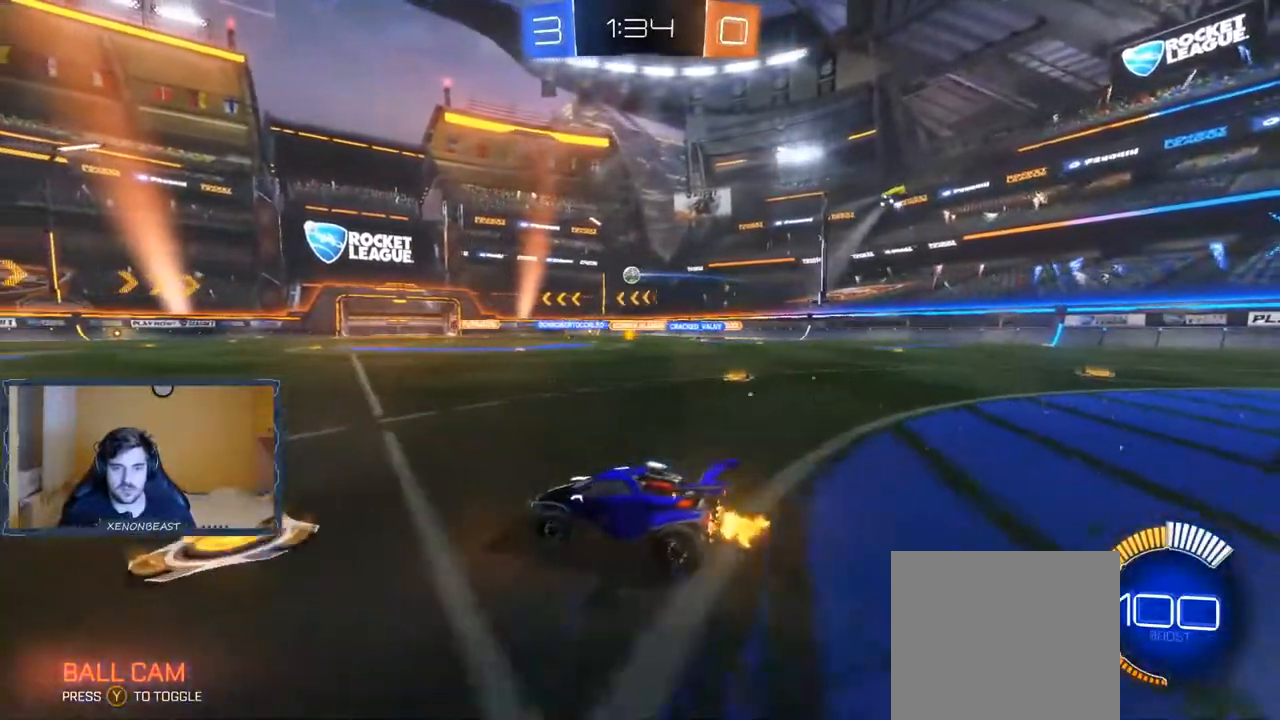
{"buttons": ["R2"], "left_stick": "right", "right_stick": "center", "events": [[83, "left_stick", "center"], [183, "left_stick", "right"]]}
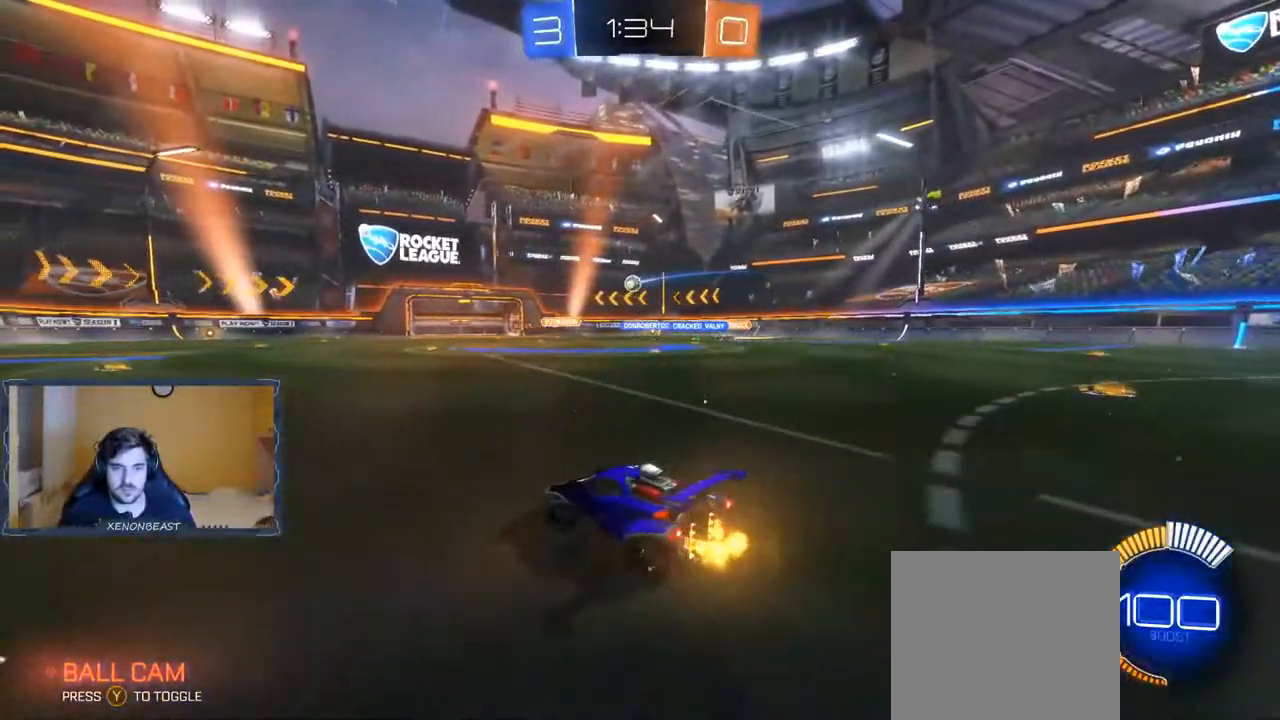
{"buttons": ["R2"], "left_stick": "right", "right_stick": "center", "events": [[83, "left_stick", "center"], [200, "left_stick", "left"], [400, "left_stick", "center"], [483, "left_stick", "right"]]}
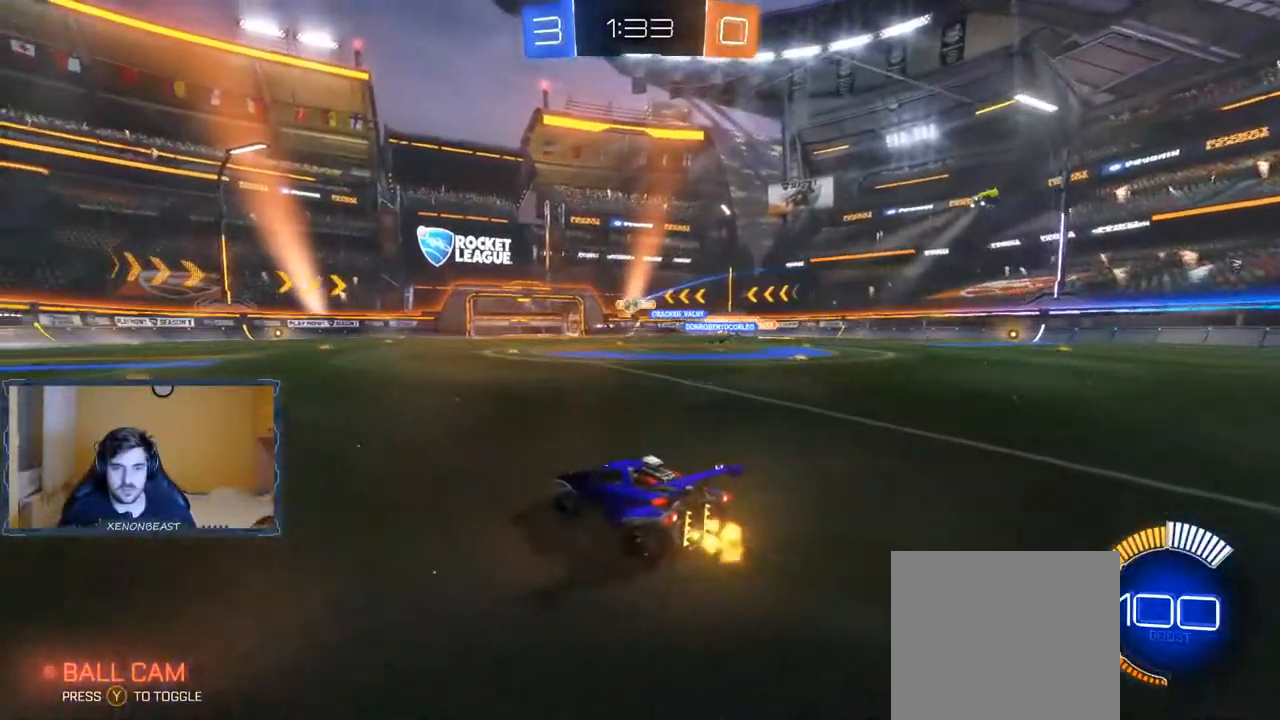
{"buttons": ["R2"], "left_stick": "left", "right_stick": "center", "events": [[67, "R2", "up"], [200, "left_stick", "center"], [317, "R2", "down"], [333, "left_stick", "left"]]}
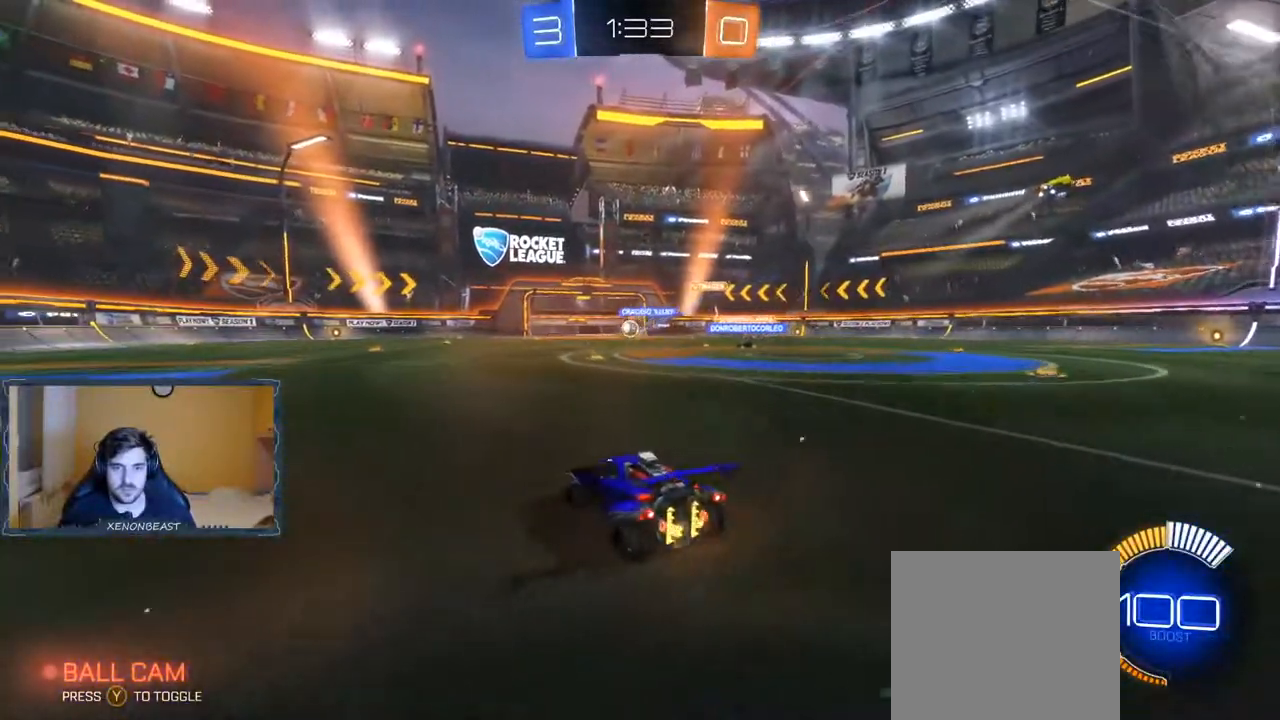
{"buttons": ["R2"], "left_stick": "center", "right_stick": "center", "events": [[500, "left_stick", "center"]]}
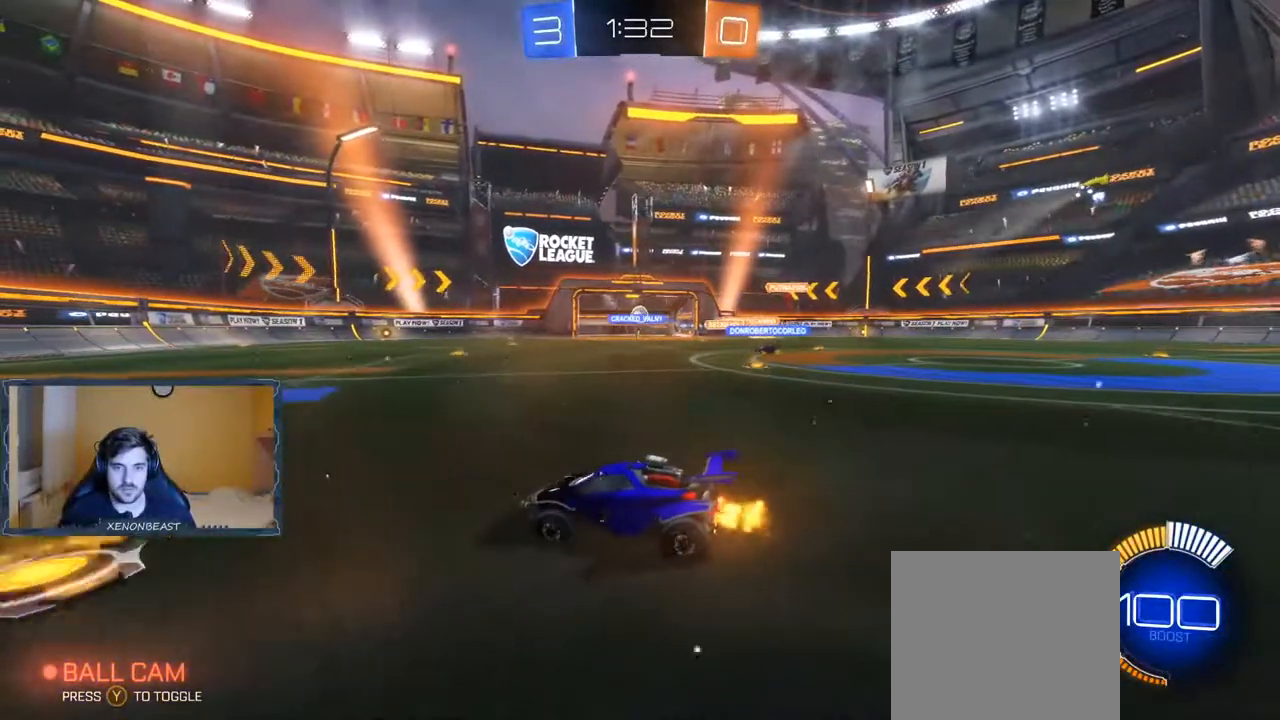
{"buttons": ["R2"], "left_stick": "right", "right_stick": "center", "events": [[333, "left_stick", "right"]]}
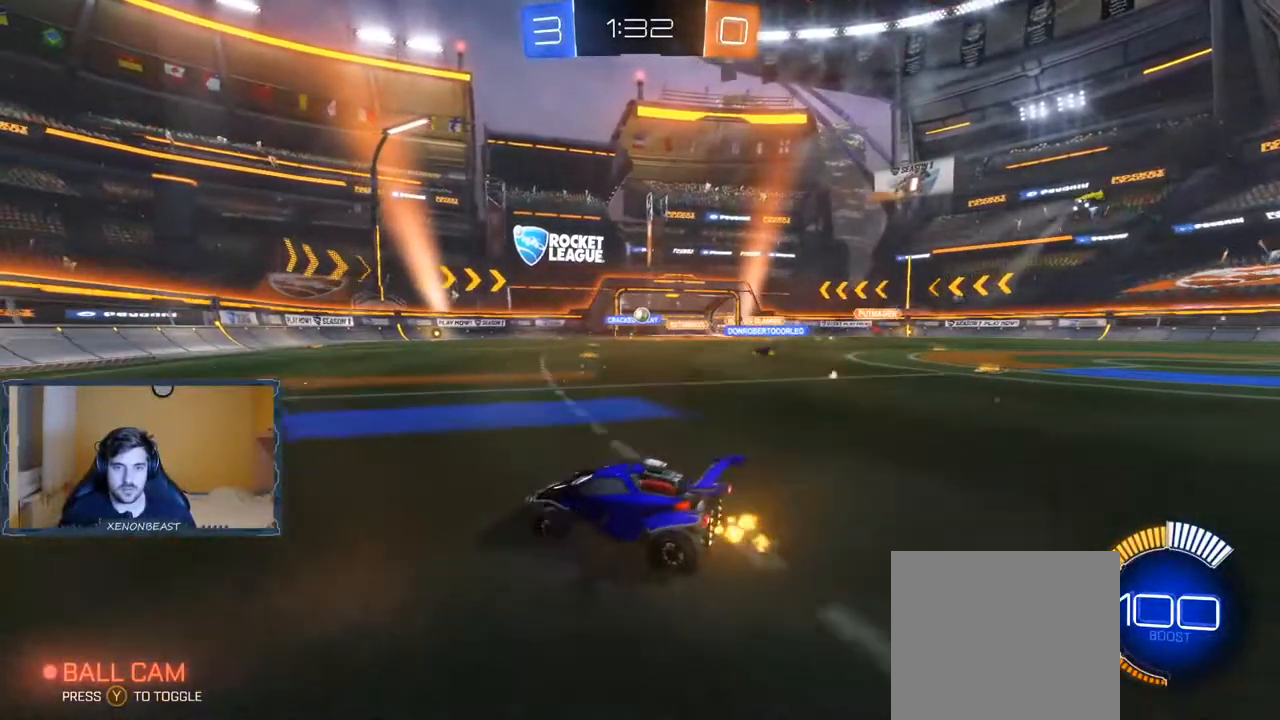
{"buttons": ["R2"], "left_stick": "center", "right_stick": "center", "events": [[283, "left_stick", "center"]]}
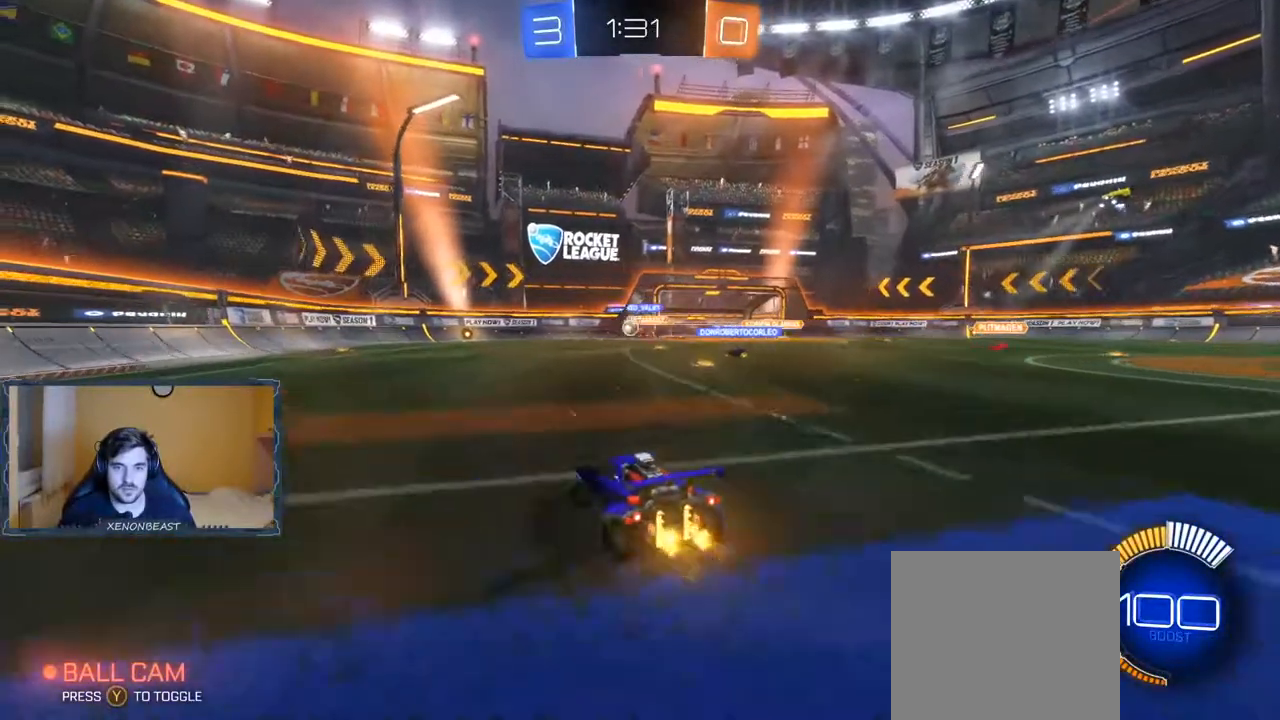
{"buttons": ["R2"], "left_stick": "left", "right_stick": "center", "events": [[267, "left_stick", "left"]]}
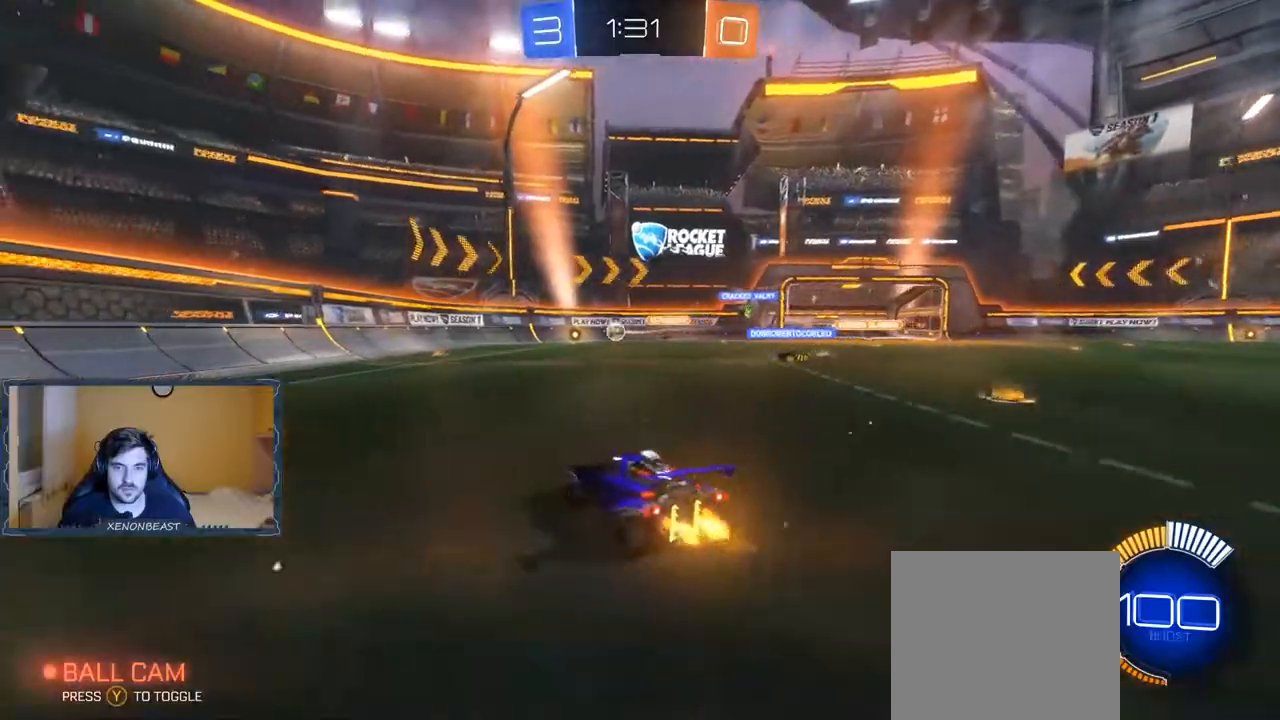
{"buttons": ["R2"], "left_stick": "center", "right_stick": "center", "events": [[17, "R2", "up"], [200, "R2", "down"], [417, "left_stick", "center"]]}
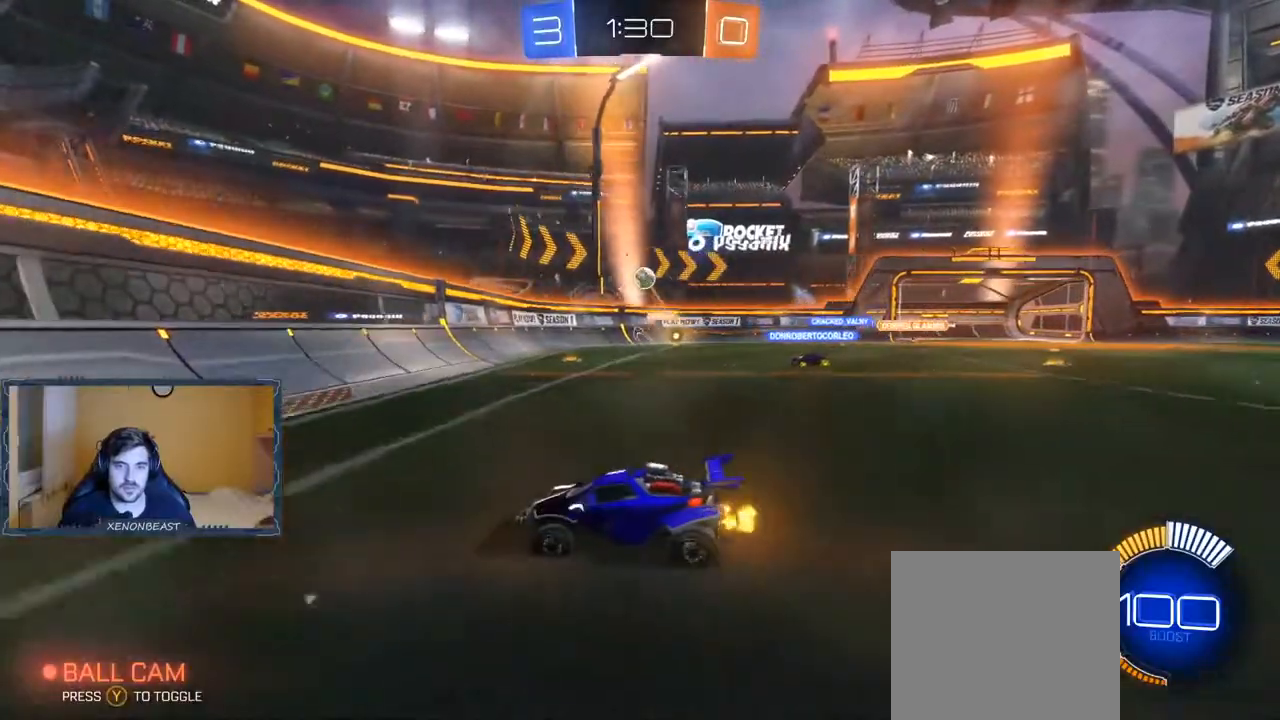
{"buttons": ["R2"], "left_stick": "center", "right_stick": "center", "events": [[150, "left_stick", "right"], [350, "left_stick", "center"]]}
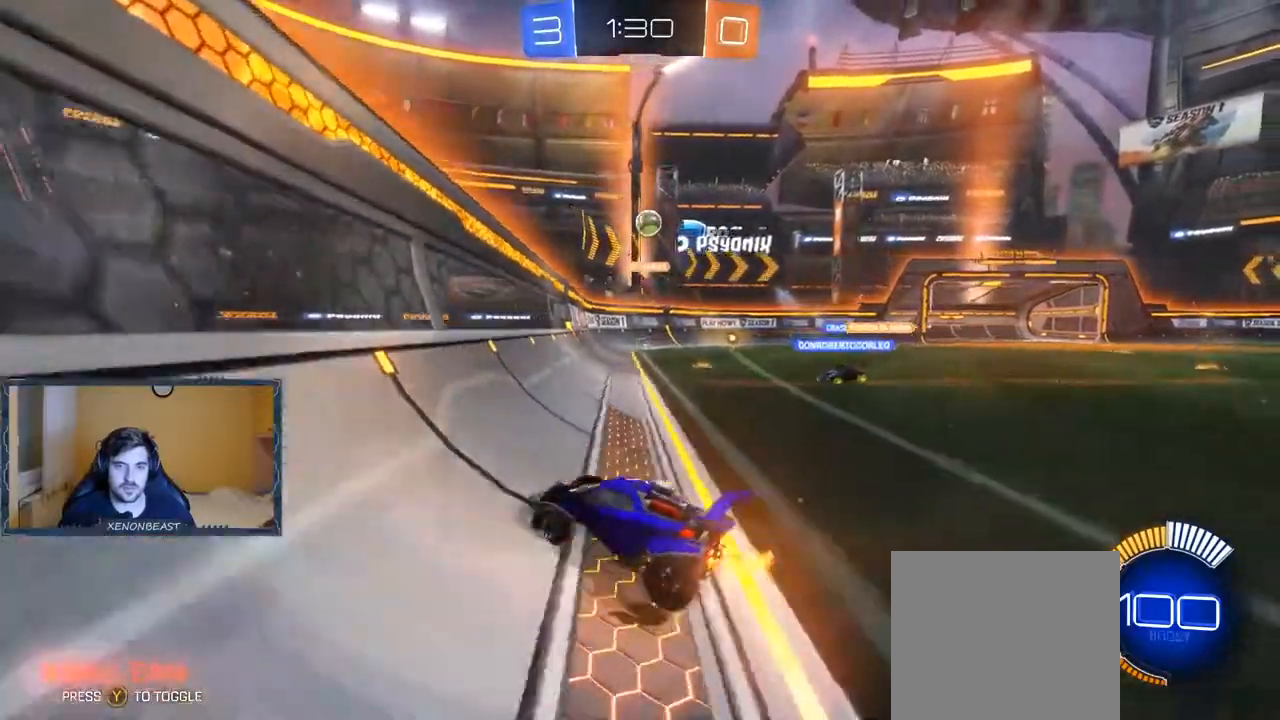
{"buttons": ["R2"], "left_stick": "center", "right_stick": "center", "events": [[17, "left_stick", "right"], [117, "left_stick", "center"]]}
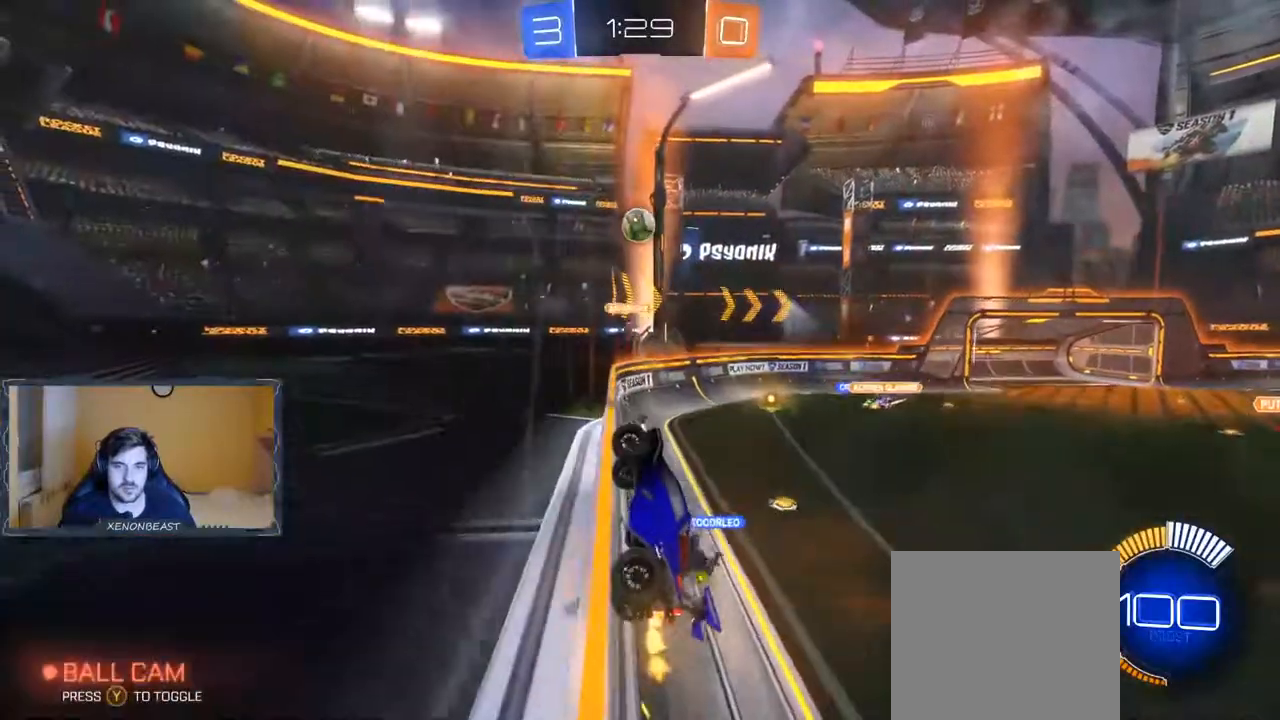
{"buttons": ["R2"], "left_stick": "center", "right_stick": "center", "events": [[50, "left_stick", "right"], [233, "left_stick", "center"]]}
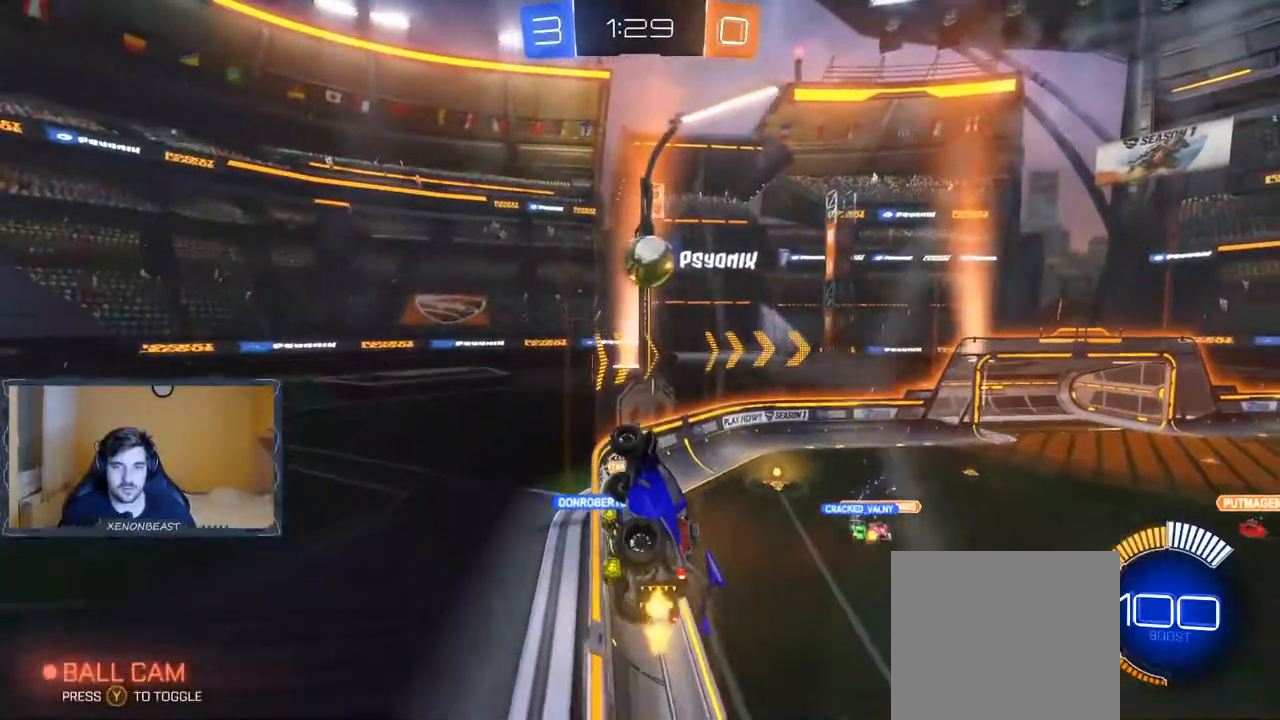
{"buttons": ["A", "R2"], "left_stick": "right", "right_stick": "center", "events": [[50, "left_stick", "right"], [217, "B", "down"], [233, "left_stick", "center"], [333, "left_stick", "right"], [433, "B", "up"], [483, "A", "down"]]}
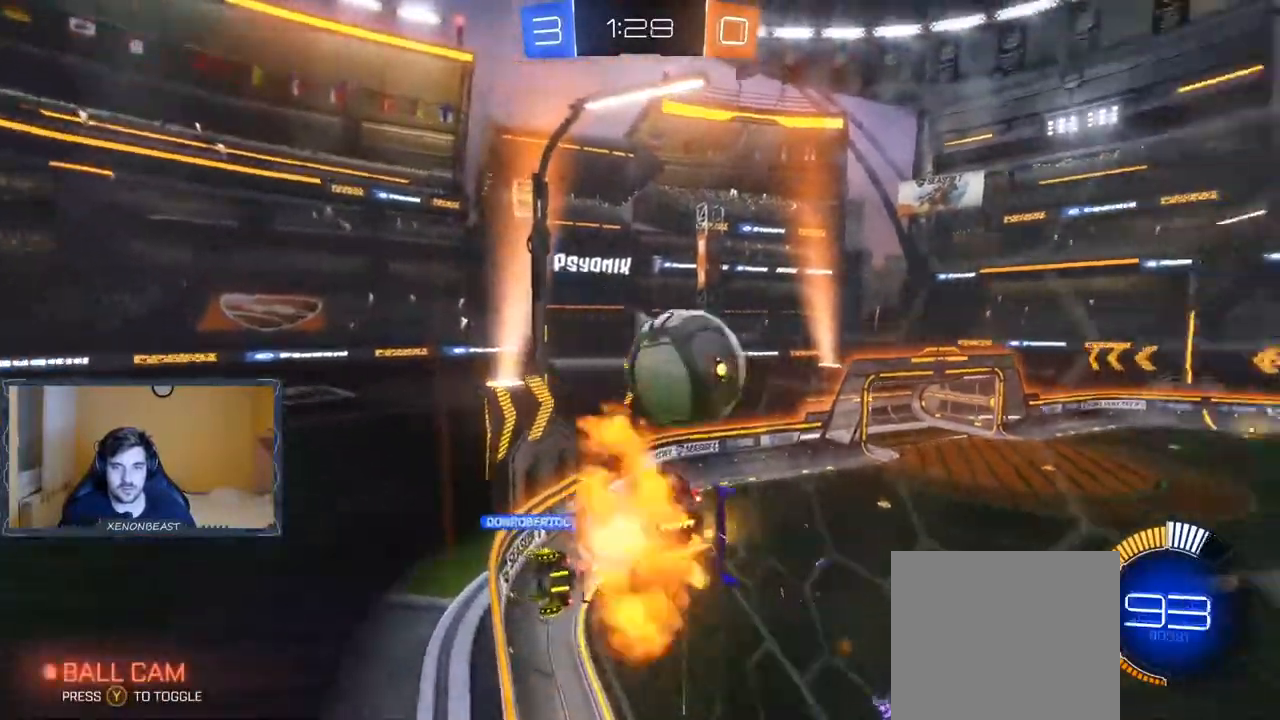
{"buttons": ["A", "R2"], "left_stick": "right", "right_stick": "center", "events": []}
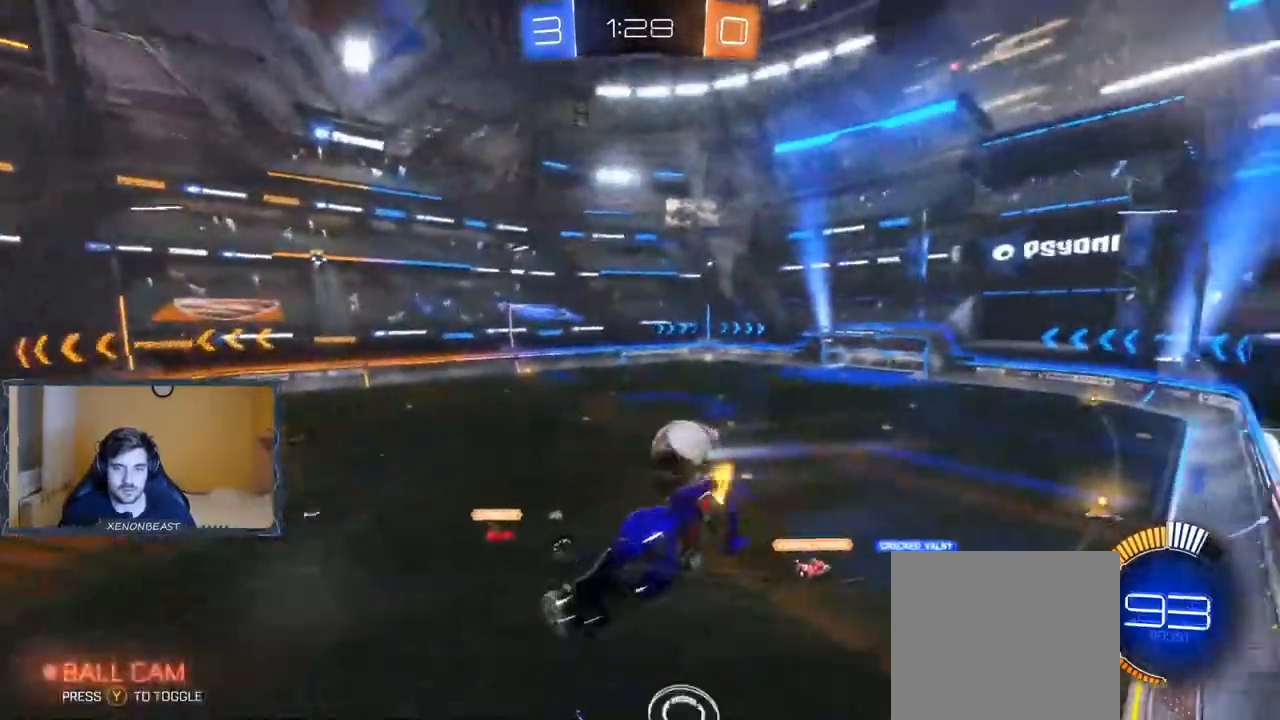
{"buttons": ["R2"], "left_stick": "center", "right_stick": "center", "events": [[50, "A", "up"], [50, "left_stick", "center"]]}
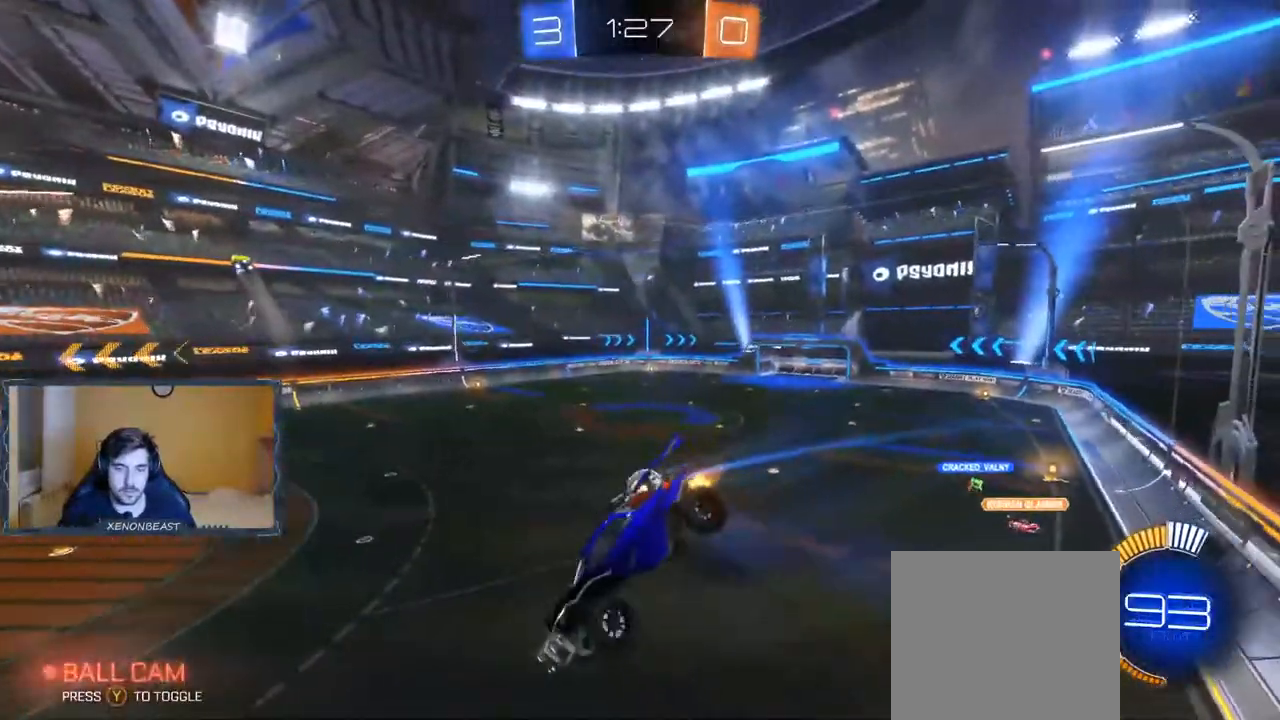
{"buttons": ["R2"], "left_stick": "left", "right_stick": "center", "events": [[167, "left_stick", "left"]]}
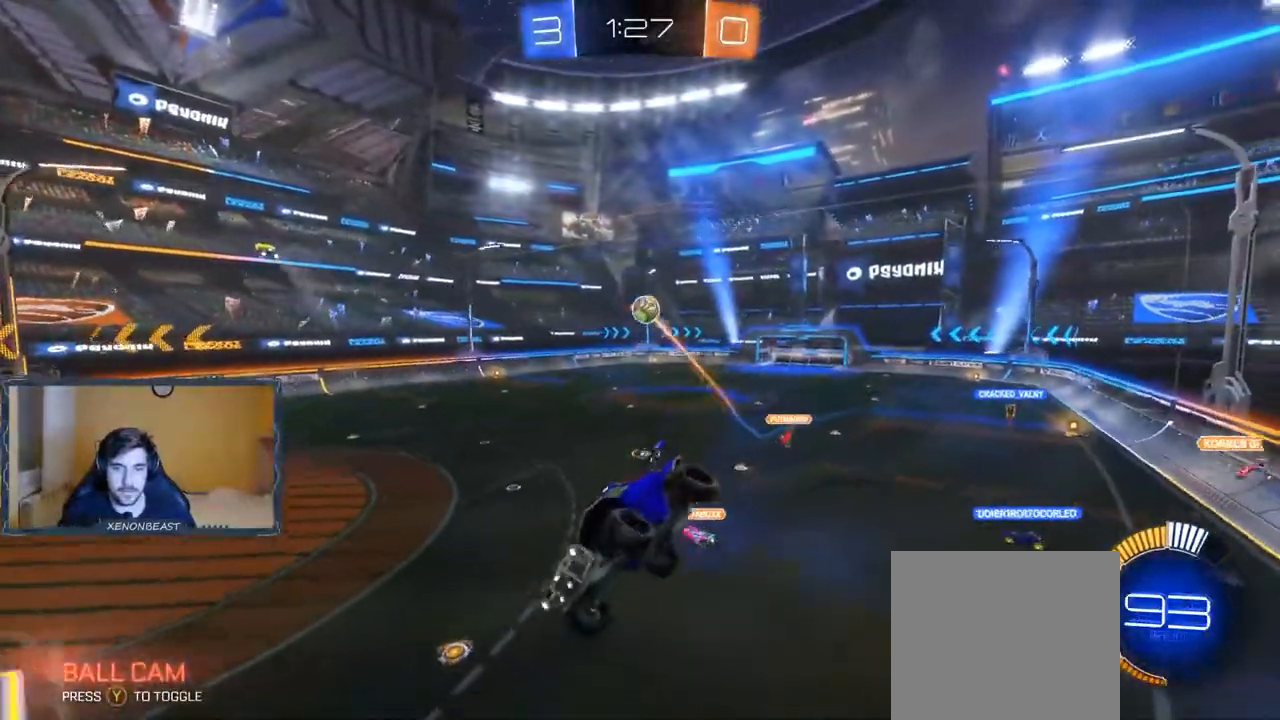
{"buttons": ["R2"], "left_stick": "right", "right_stick": "center", "events": [[17, "left_stick", "center"], [317, "left_stick", "right"]]}
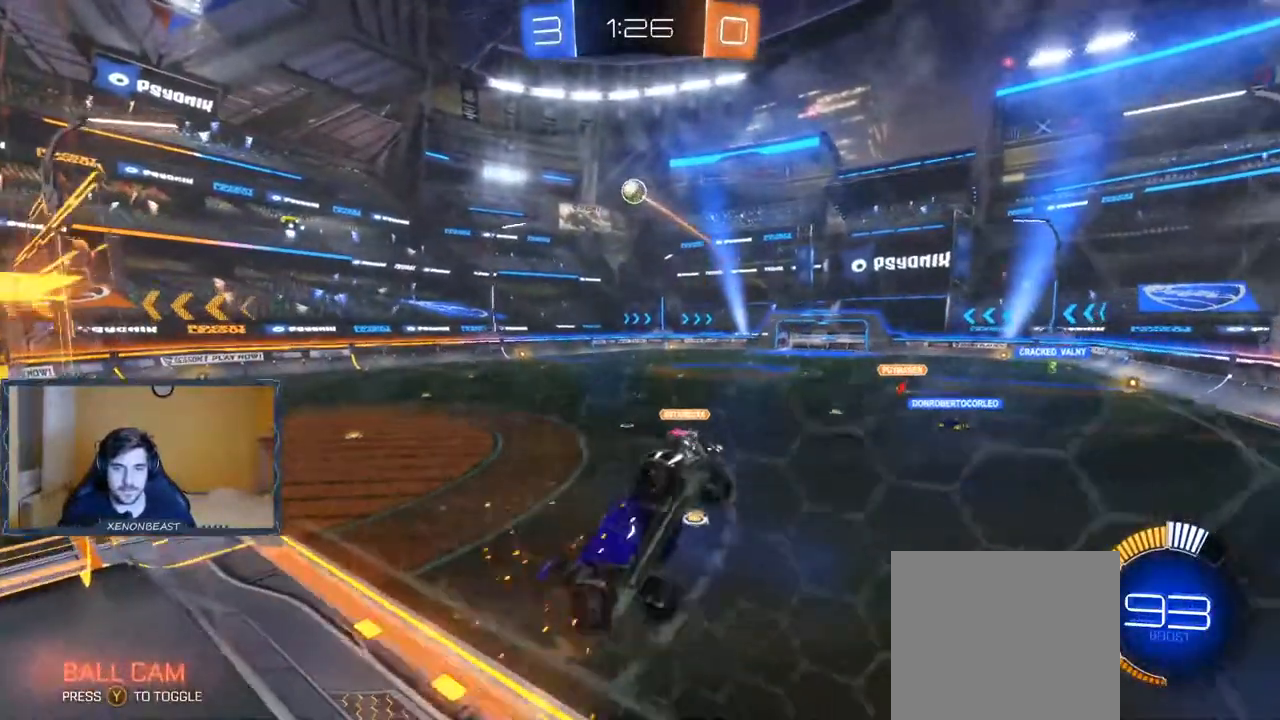
{"buttons": ["R2"], "left_stick": "right", "right_stick": "center", "events": []}
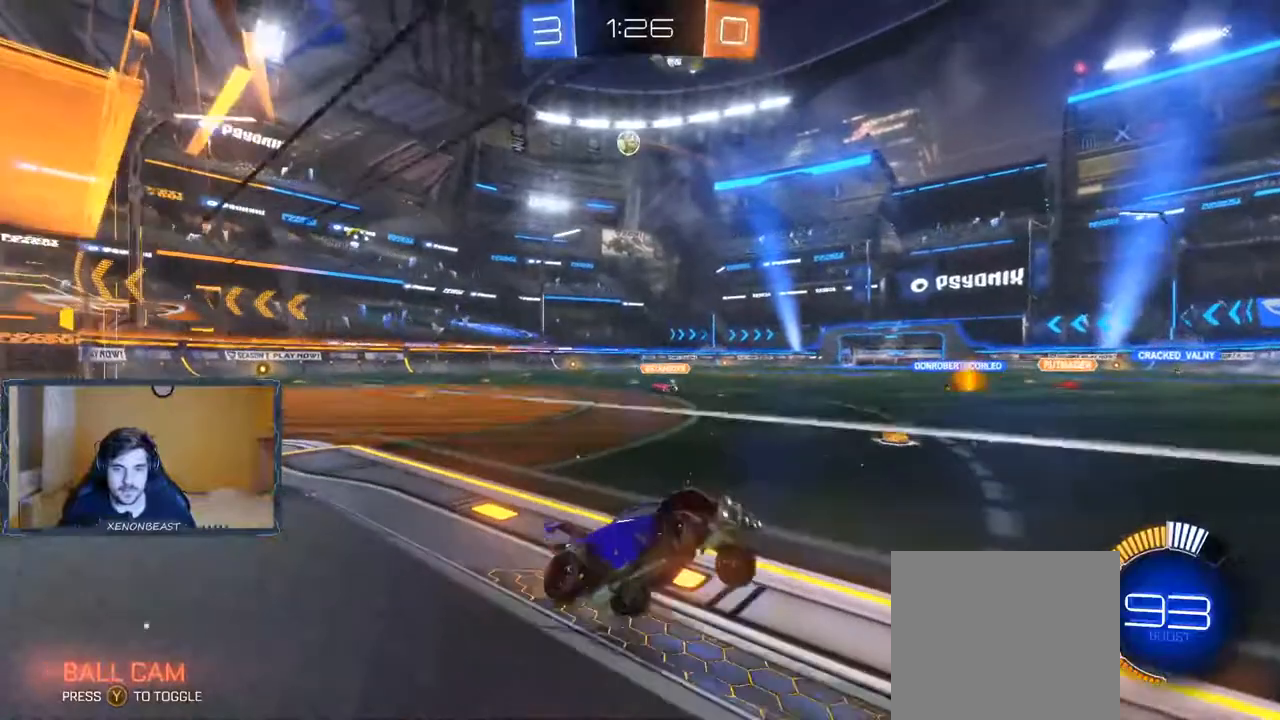
{"buttons": ["R2"], "left_stick": "left", "right_stick": "center", "events": [[33, "left_stick", "left"]]}
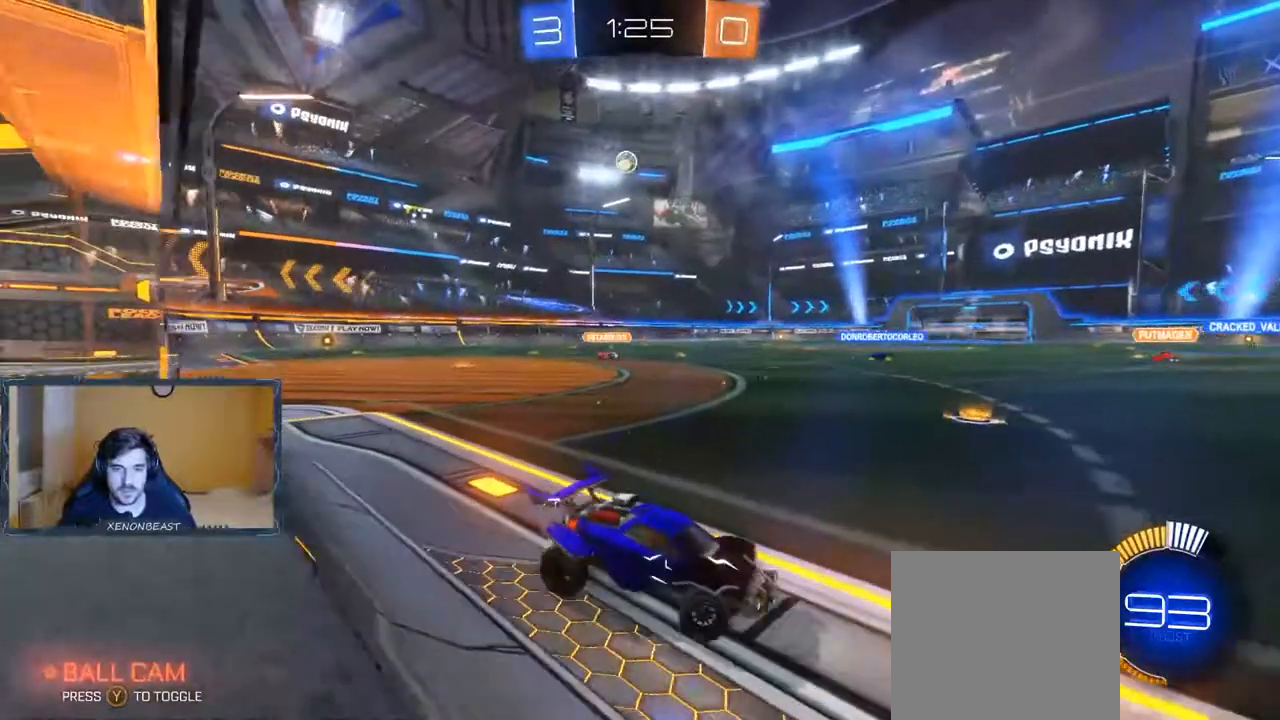
{"buttons": ["B", "R2"], "left_stick": "left", "right_stick": "center", "events": [[250, "B", "down"]]}
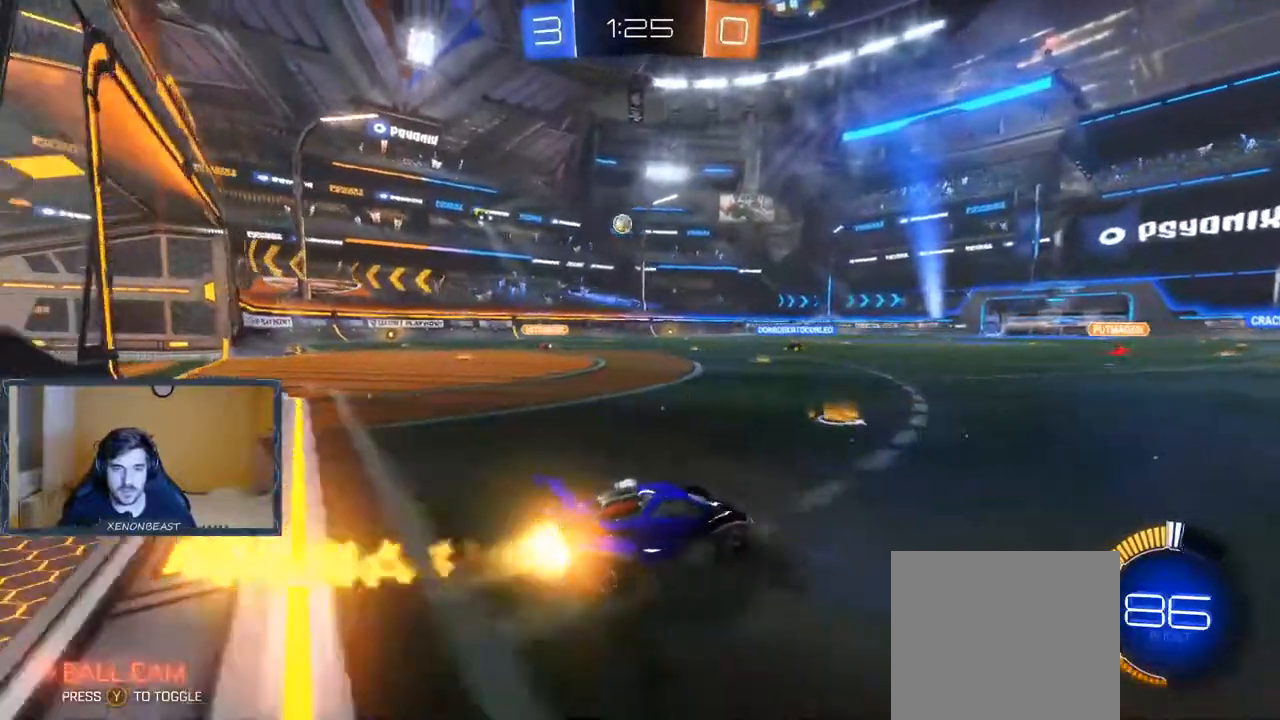
{"buttons": ["R2"], "left_stick": "up-right", "right_stick": "center", "events": [[150, "B", "up"], [150, "left_stick", "up-left"], [267, "A", "down"], [267, "left_stick", "up"], [333, "A", "up"], [400, "A", "down"], [450, "left_stick", "up-right"], [483, "A", "up"]]}
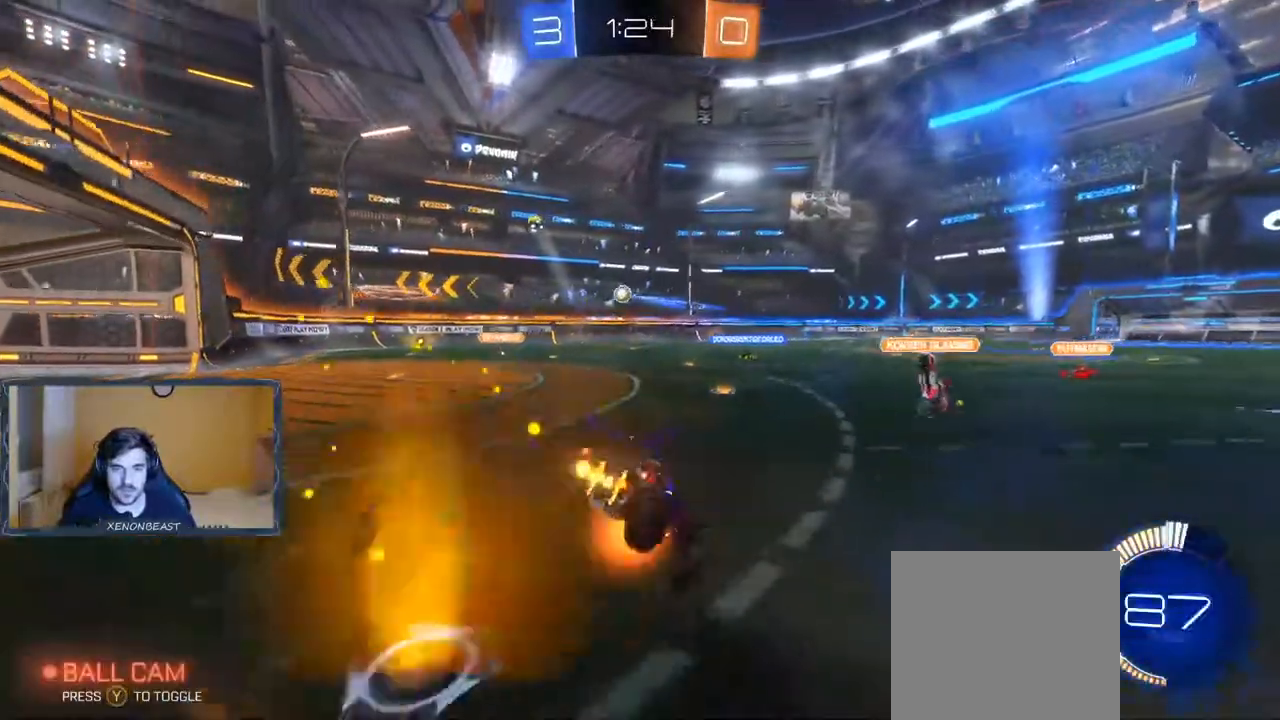
{"buttons": ["Y", "R2"], "left_stick": "center", "right_stick": "center", "events": [[250, "left_stick", "center"], [417, "Y", "down"]]}
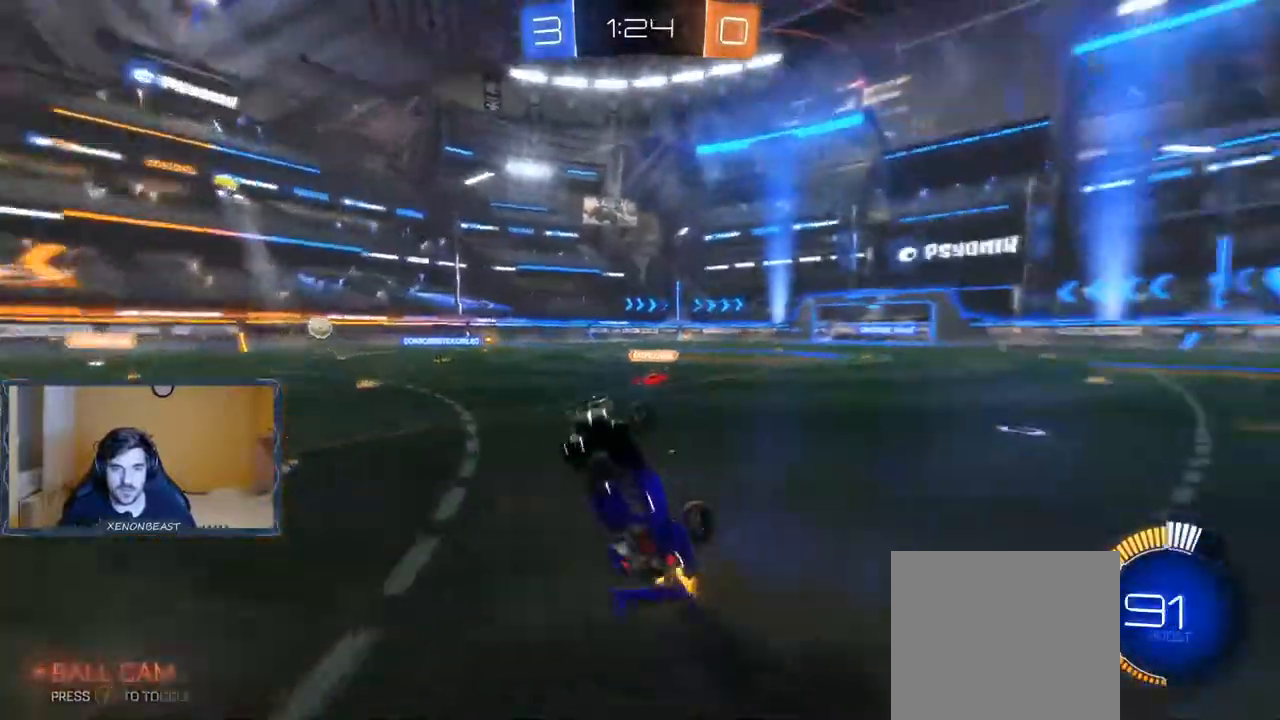
{"buttons": ["R2"], "left_stick": "right", "right_stick": "center", "events": [[17, "Y", "up"], [317, "left_stick", "right"]]}
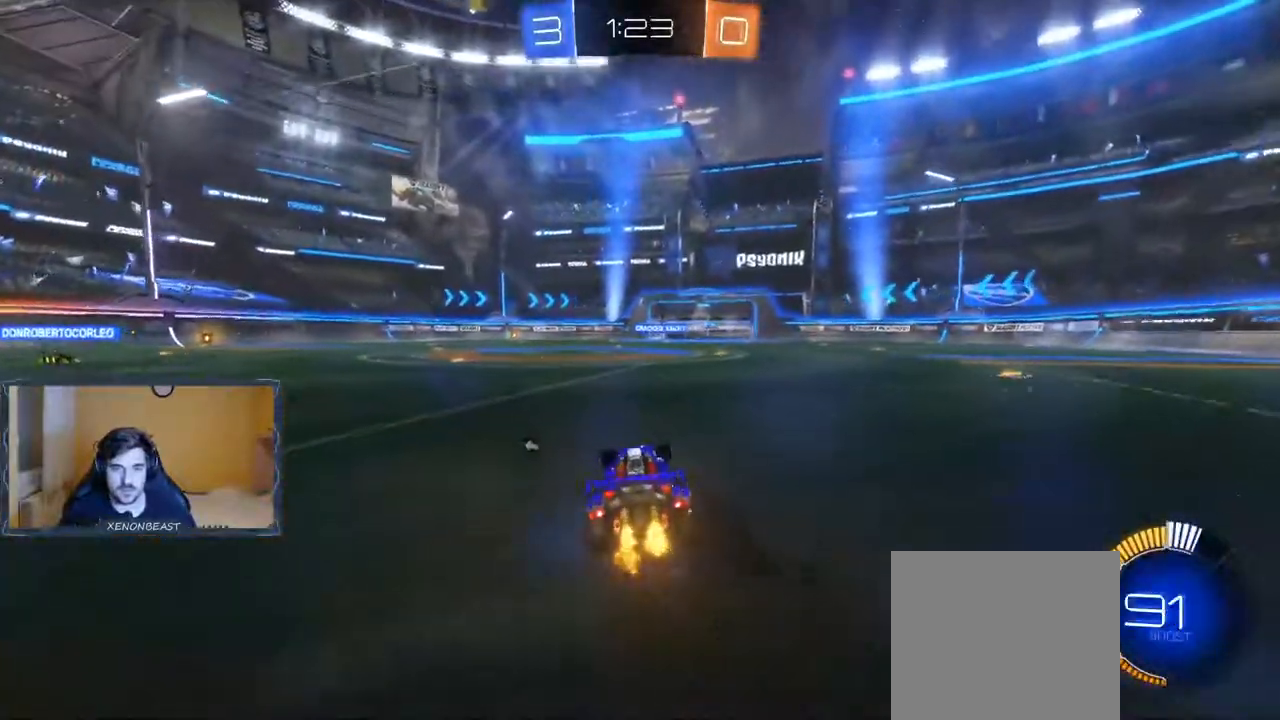
{"buttons": ["R2"], "left_stick": "right", "right_stick": "center", "events": [[300, "Y", "down"], [367, "Y", "up"]]}
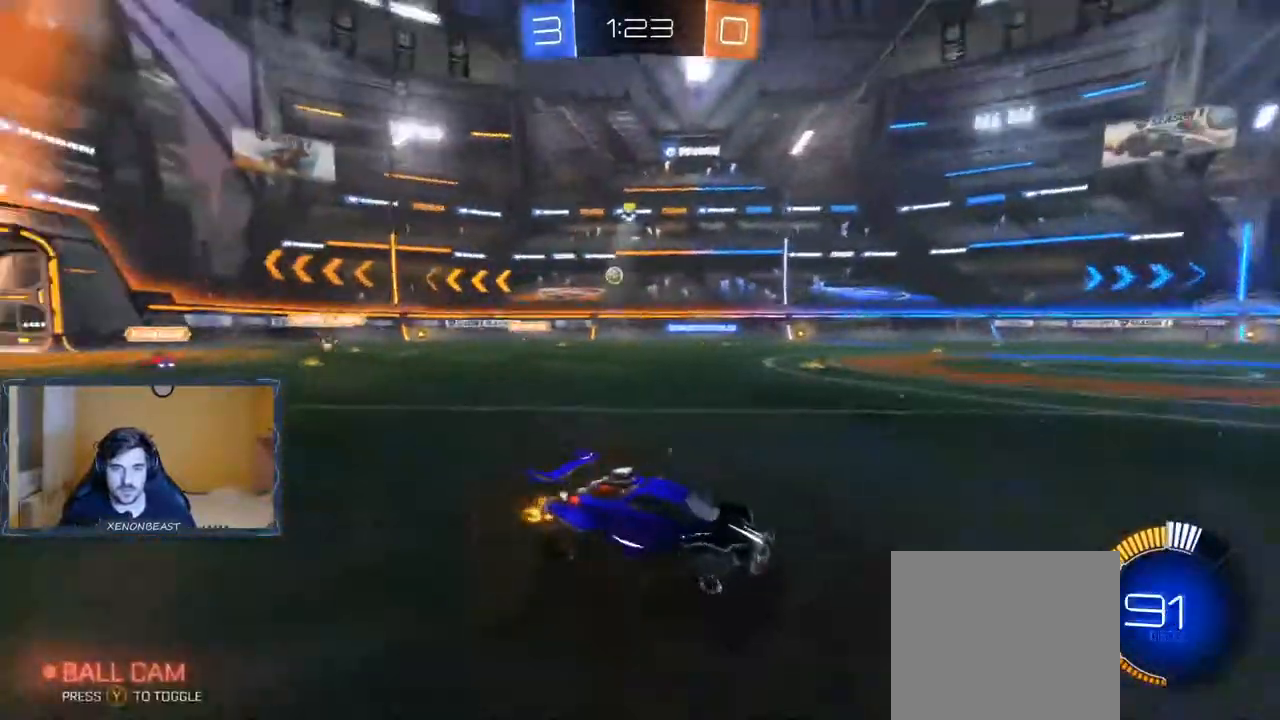
{"buttons": ["R2"], "left_stick": "center", "right_stick": "center", "events": [[250, "left_stick", "center"]]}